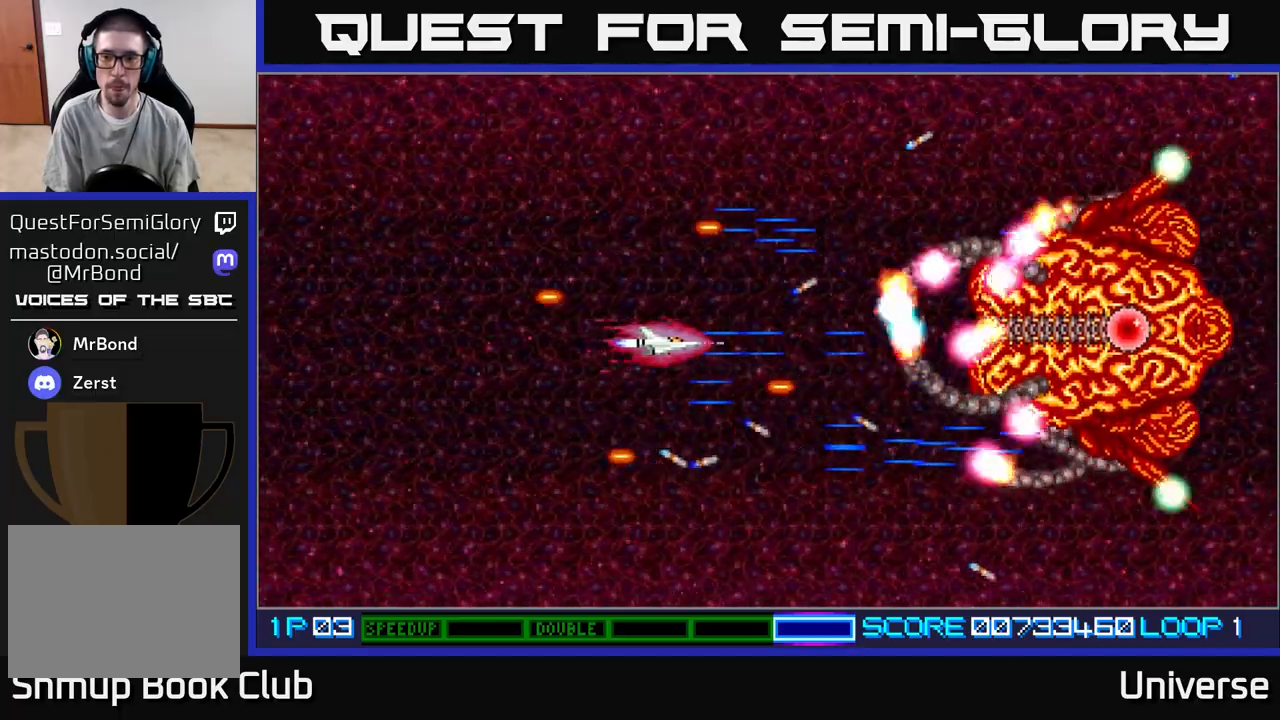
Gameplay with a controller (Xbox layout); each line is a JSON object with the inputs held at the frame after it. "events" lists button and stick changes between this image and that frame as [ms after this image, input, new state], when the widget could be followed in between. Not read: left_stick right_stick.
{"buttons": ["A", "DPAD_LEFT"], "events": [[217, "DPAD_LEFT", "down"], [300, "DPAD_UP", "down"], [450, "DPAD_UP", "up"]]}
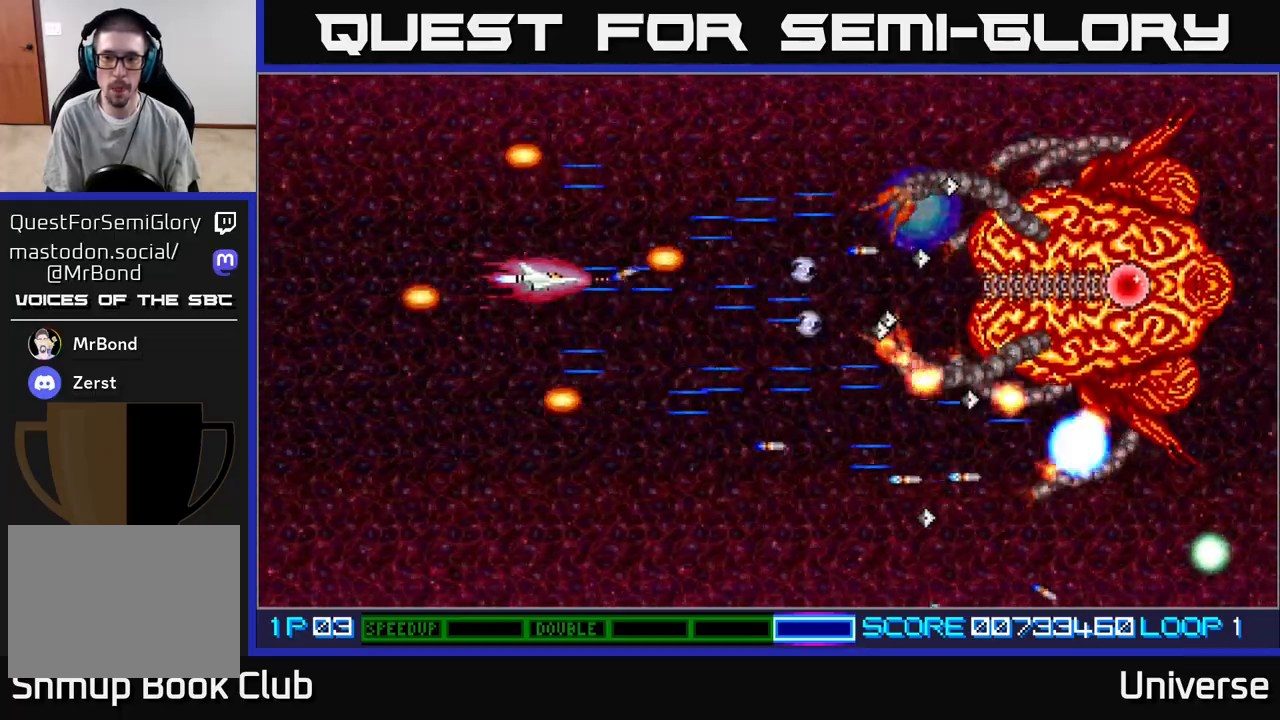
{"buttons": ["A", "DPAD_LEFT"], "events": [[183, "DPAD_LEFT", "up"], [383, "DPAD_LEFT", "down"]]}
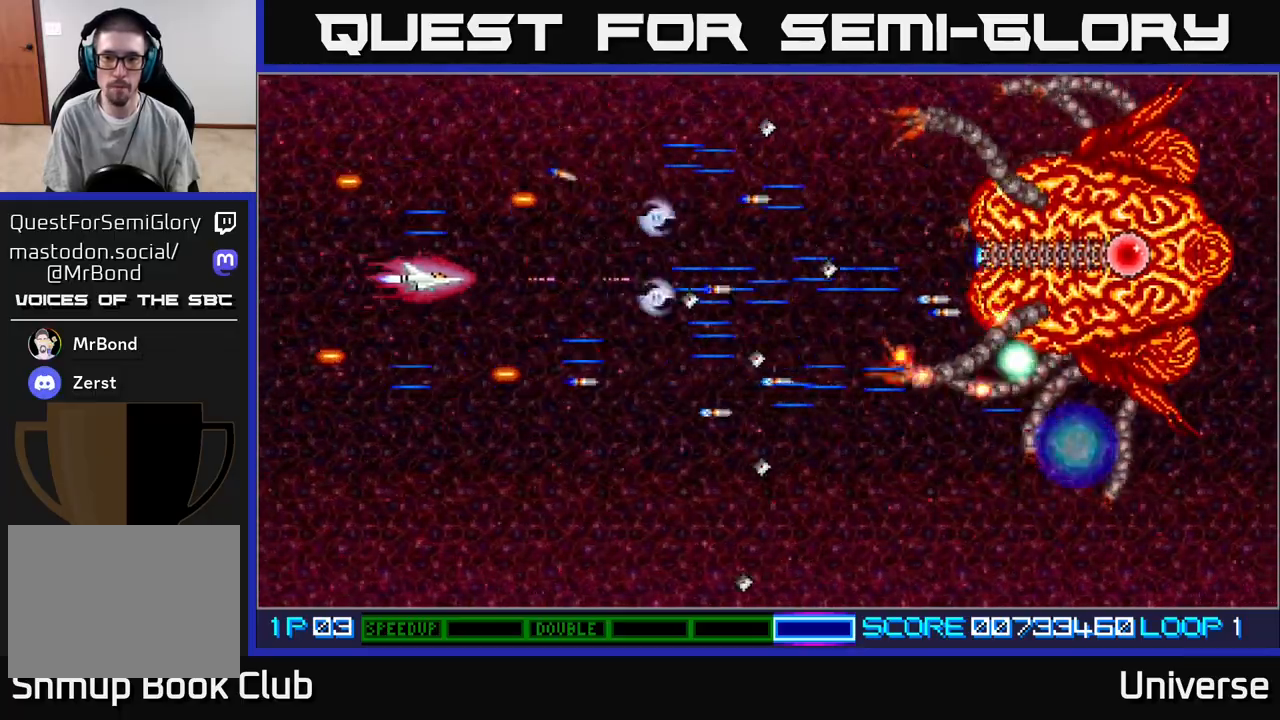
{"buttons": ["A", "DPAD_UP", "DPAD_RIGHT"], "events": [[67, "DPAD_LEFT", "up"], [83, "DPAD_DOWN", "down"], [200, "DPAD_RIGHT", "down"], [283, "DPAD_DOWN", "up"], [483, "DPAD_UP", "down"]]}
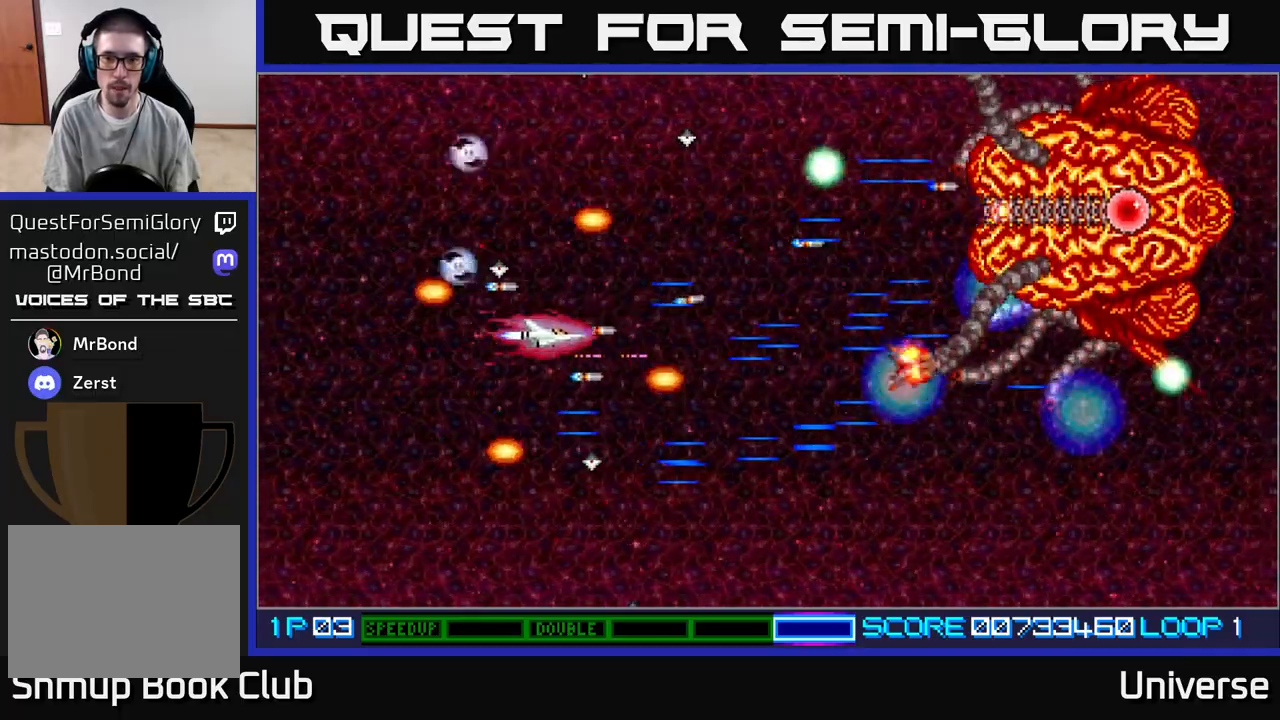
{"buttons": ["A"], "events": [[217, "DPAD_UP", "up"], [317, "DPAD_DOWN", "down"], [417, "DPAD_RIGHT", "up"], [483, "DPAD_DOWN", "up"]]}
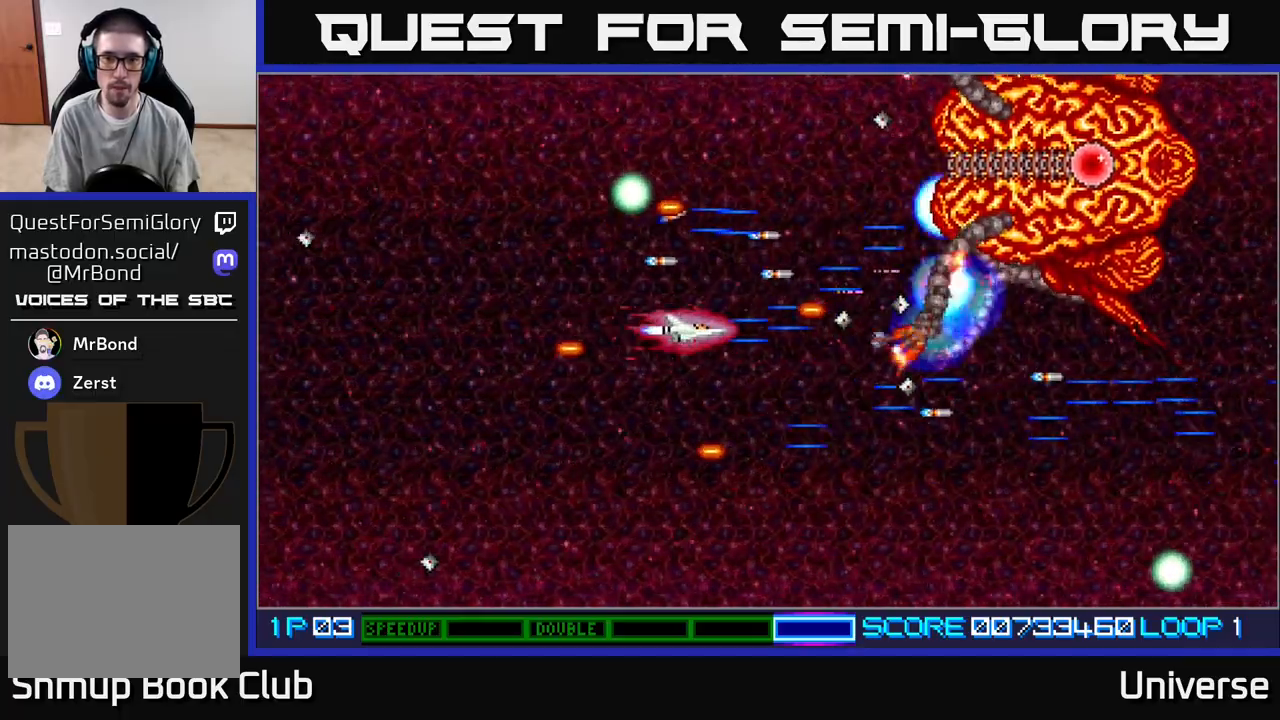
{"buttons": ["A", "DPAD_LEFT"], "events": [[100, "DPAD_DOWN", "down"], [167, "DPAD_DOWN", "up"], [233, "DPAD_LEFT", "down"], [367, "DPAD_DOWN", "down"], [400, "DPAD_LEFT", "up"], [450, "DPAD_DOWN", "up"], [467, "DPAD_LEFT", "down"]]}
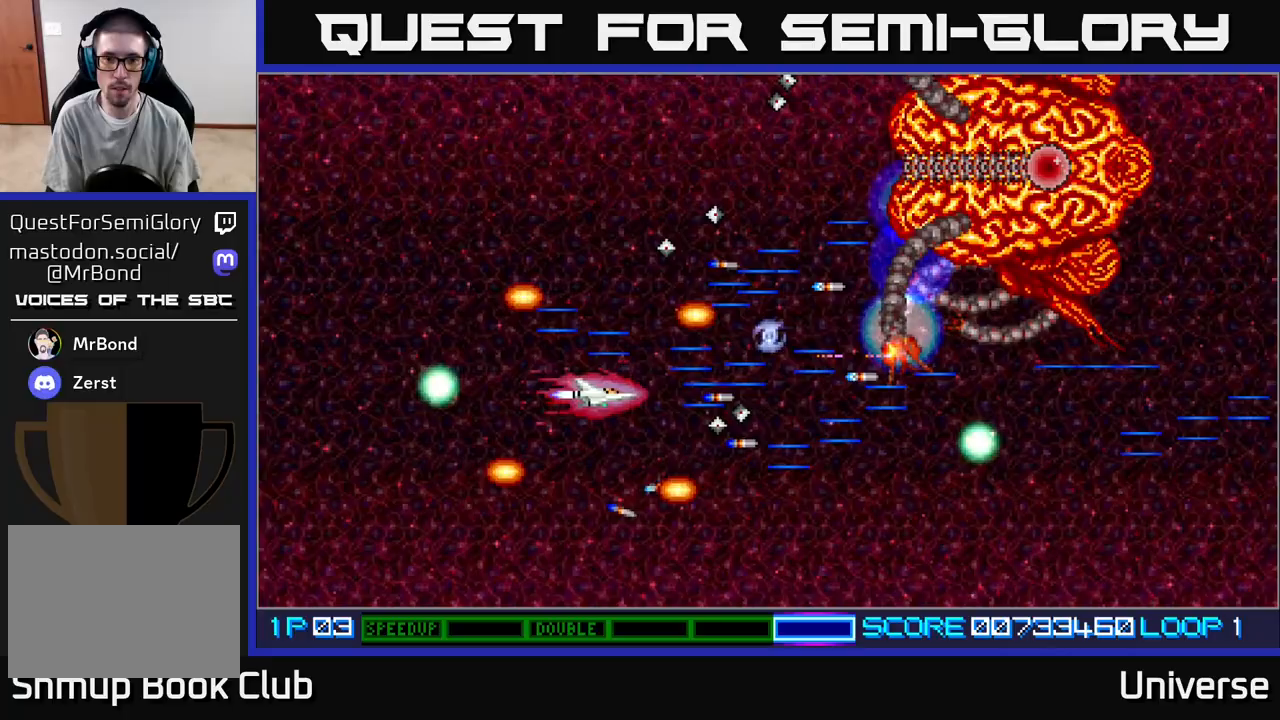
{"buttons": ["A", "DPAD_UP"], "events": [[133, "DPAD_UP", "down"], [150, "DPAD_LEFT", "up"], [183, "DPAD_UP", "up"], [300, "DPAD_LEFT", "down"], [433, "DPAD_UP", "down"], [483, "DPAD_LEFT", "up"]]}
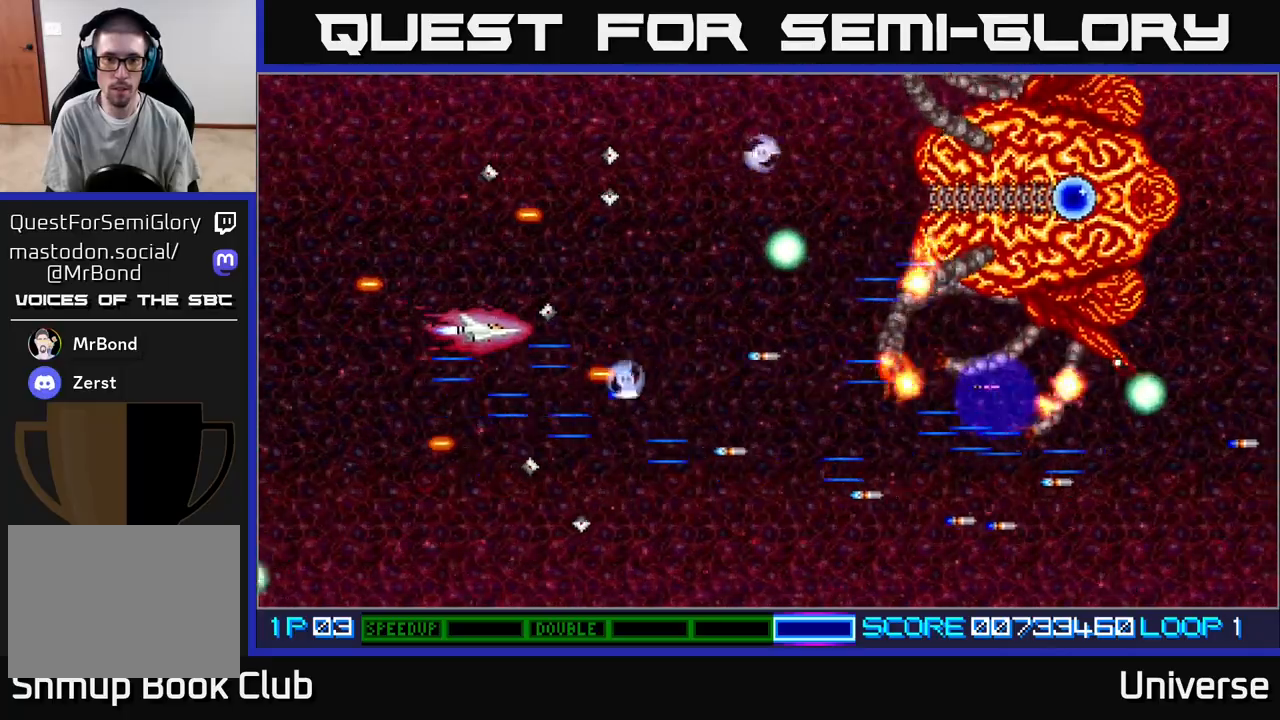
{"buttons": ["A"], "events": [[100, "DPAD_UP", "up"], [283, "DPAD_RIGHT", "down"], [433, "DPAD_RIGHT", "up"]]}
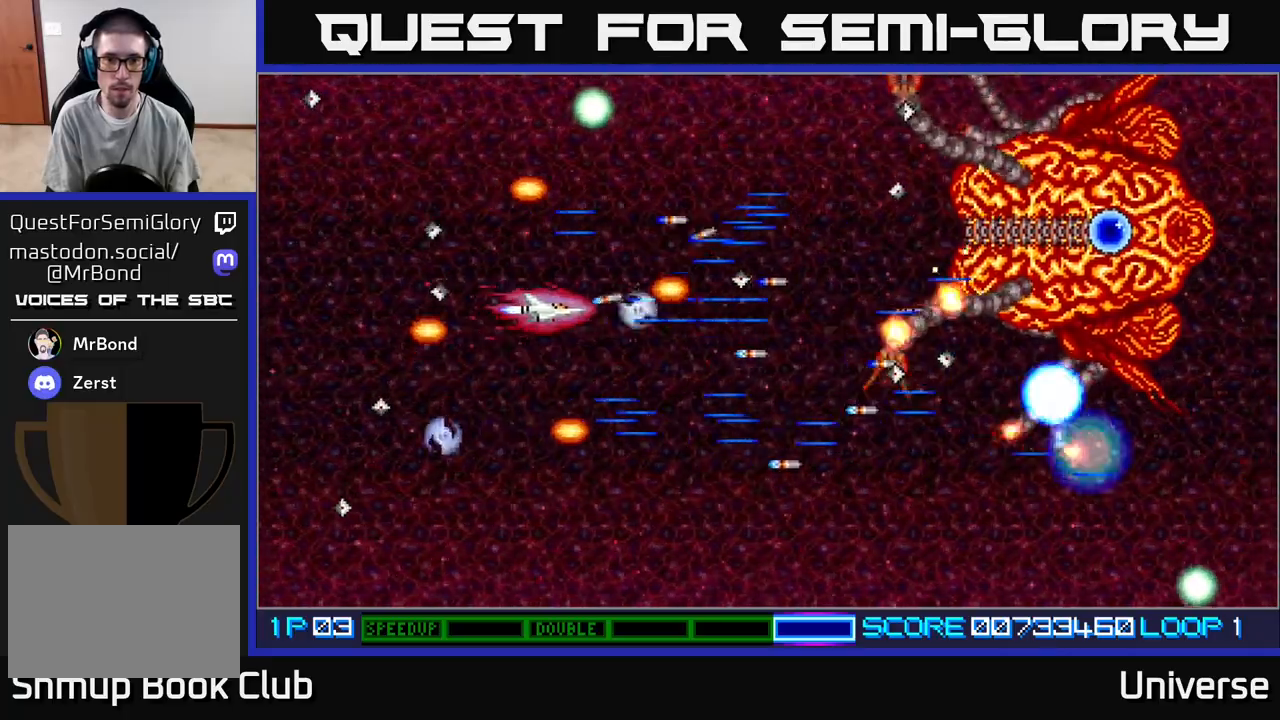
{"buttons": ["A"], "events": [[417, "DPAD_DOWN", "down"], [467, "DPAD_DOWN", "up"]]}
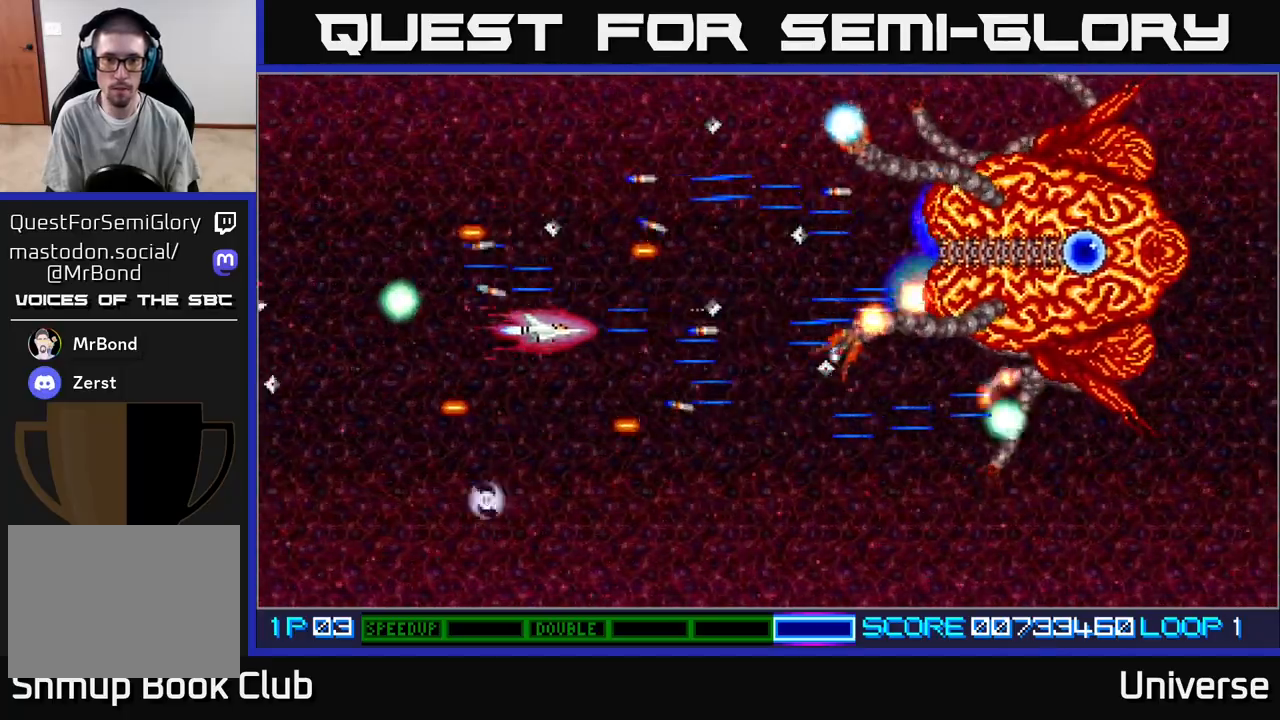
{"buttons": ["A"], "events": []}
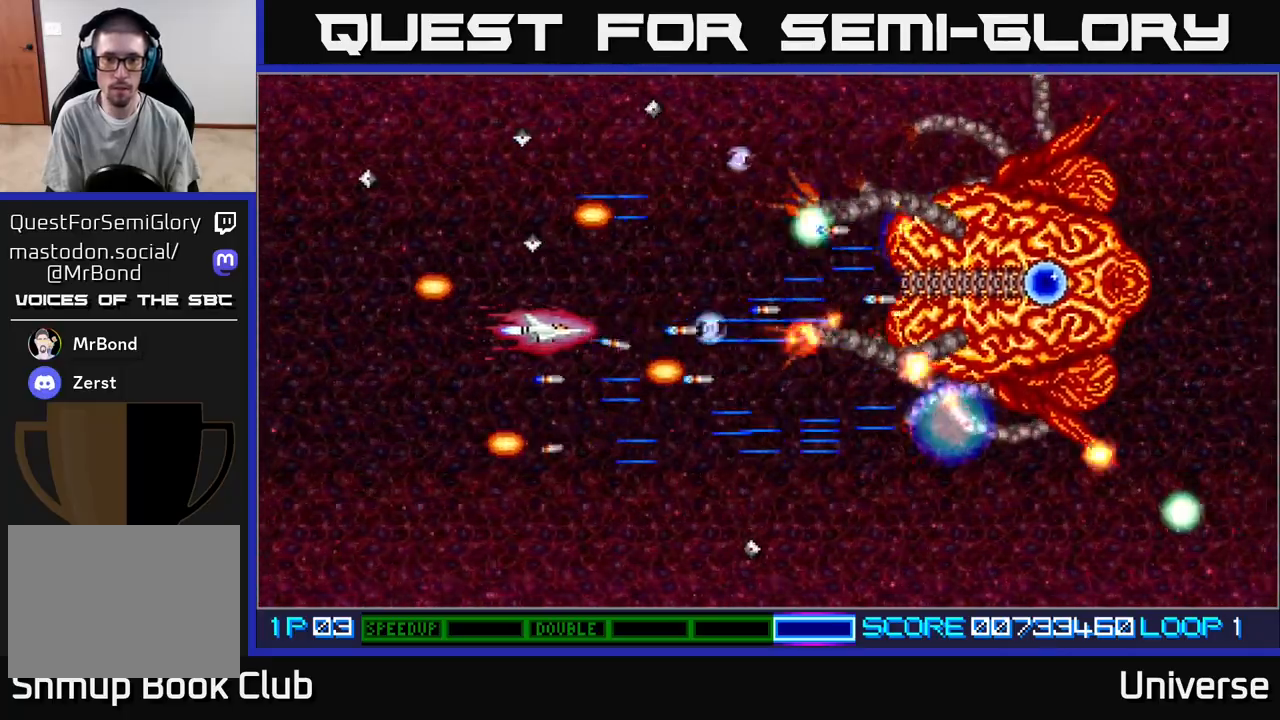
{"buttons": ["A"], "events": [[133, "DPAD_LEFT", "down"], [233, "DPAD_DOWN", "down"], [283, "DPAD_LEFT", "up"], [383, "DPAD_RIGHT", "down"], [483, "DPAD_RIGHT", "up"], [500, "DPAD_DOWN", "up"]]}
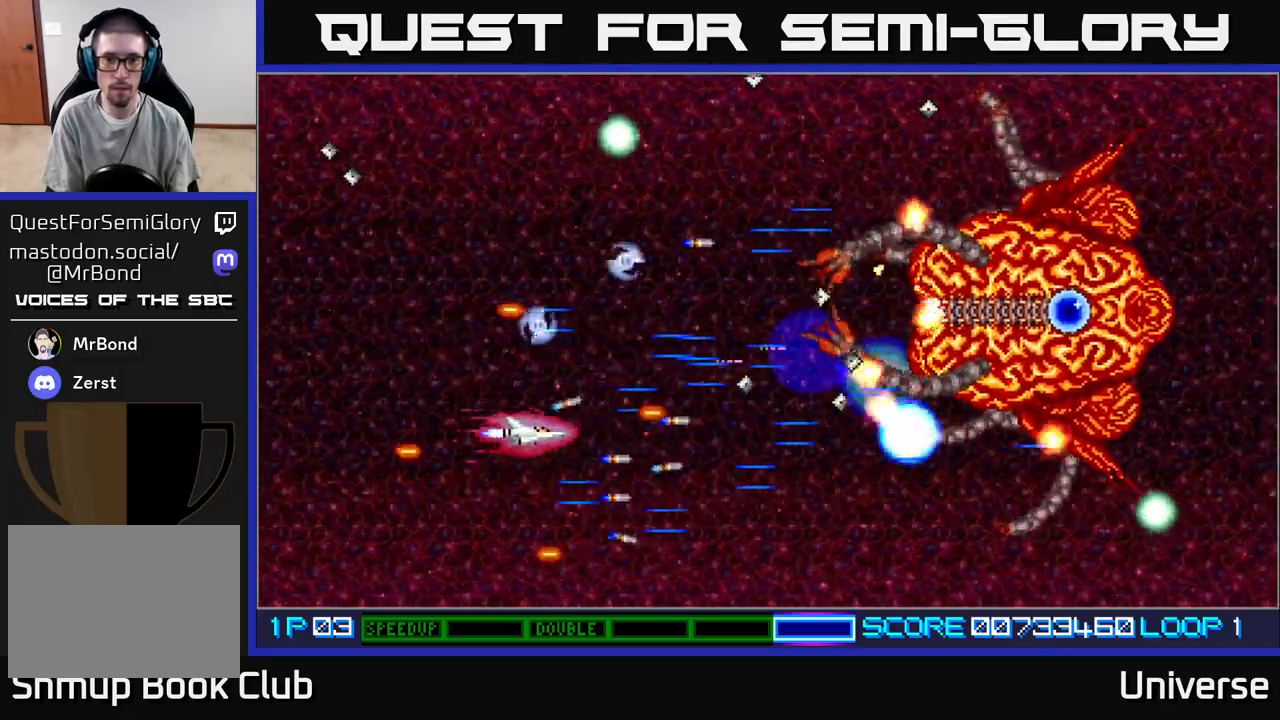
{"buttons": ["A"], "events": [[250, "DPAD_DOWN", "down"], [483, "DPAD_DOWN", "up"]]}
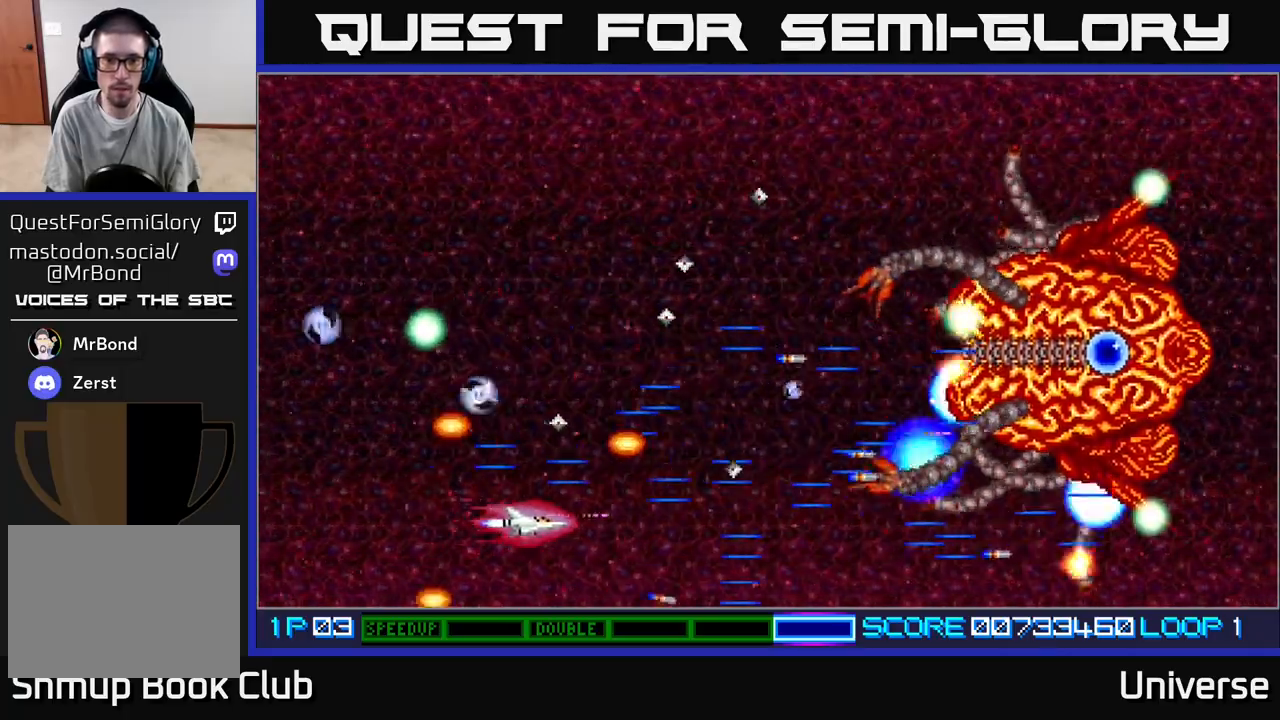
{"buttons": ["A"], "events": [[50, "DPAD_RIGHT", "down"], [167, "DPAD_UP", "down"], [183, "DPAD_RIGHT", "up"], [283, "DPAD_UP", "up"]]}
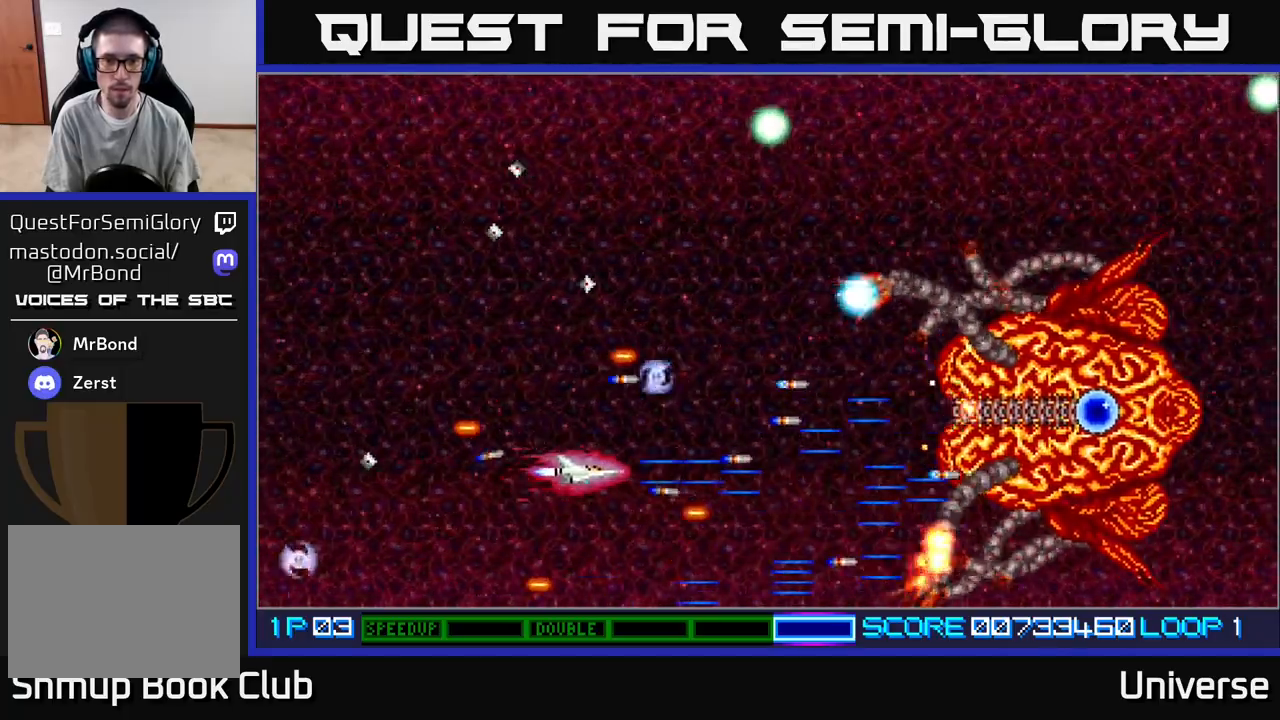
{"buttons": ["A", "DPAD_UP"], "events": [[467, "DPAD_UP", "down"]]}
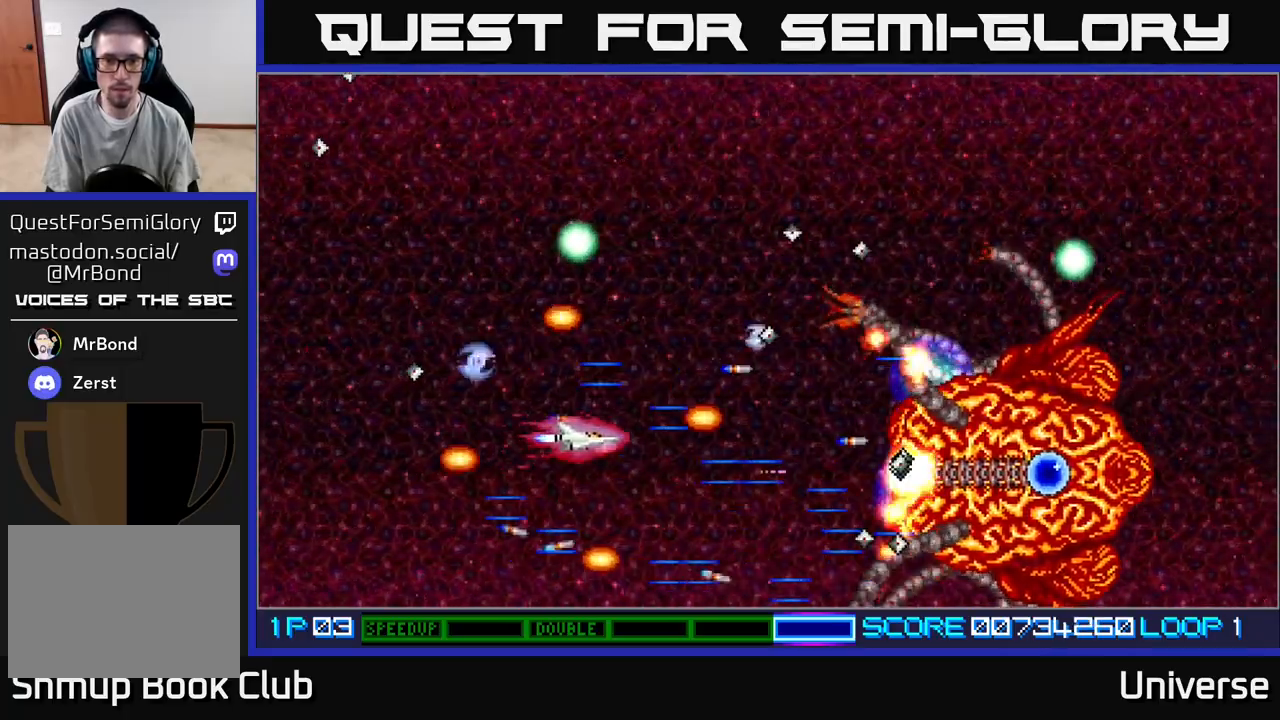
{"buttons": ["A"], "events": [[67, "DPAD_UP", "up"], [300, "DPAD_UP", "down"], [317, "DPAD_LEFT", "down"], [433, "DPAD_UP", "up"], [450, "DPAD_LEFT", "up"]]}
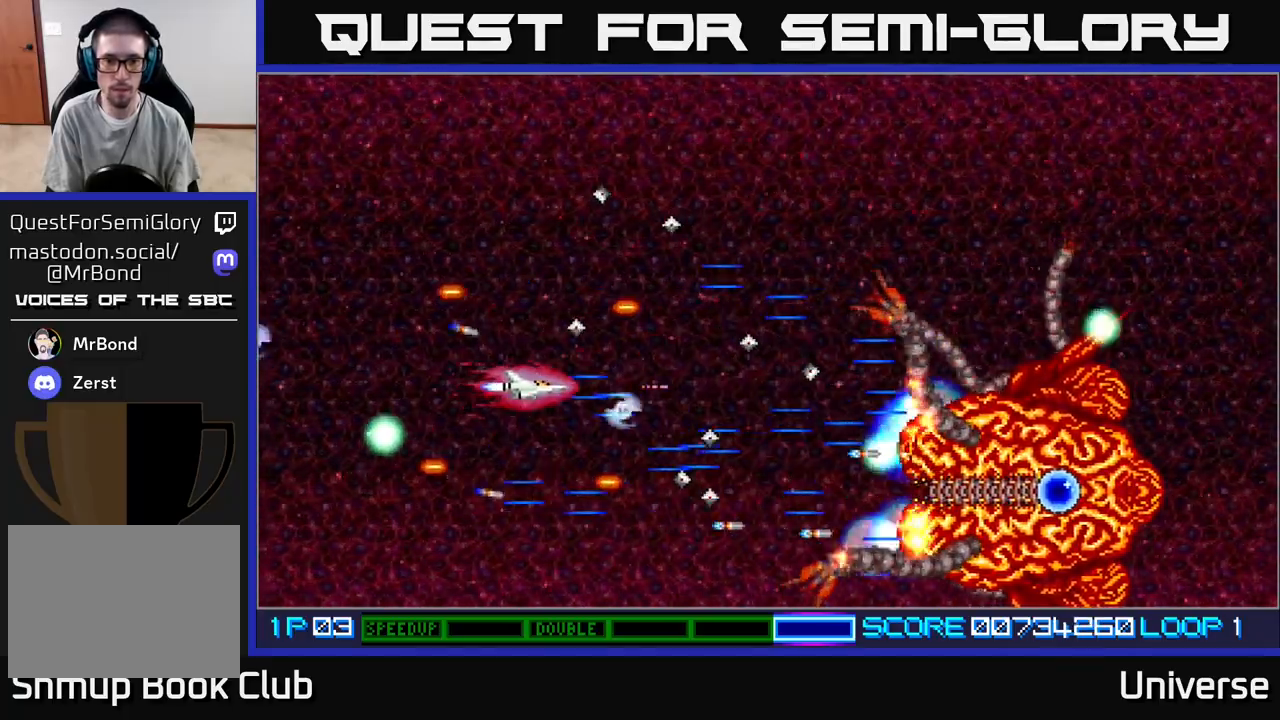
{"buttons": ["A"], "events": [[250, "DPAD_UP", "down"], [367, "DPAD_UP", "up"]]}
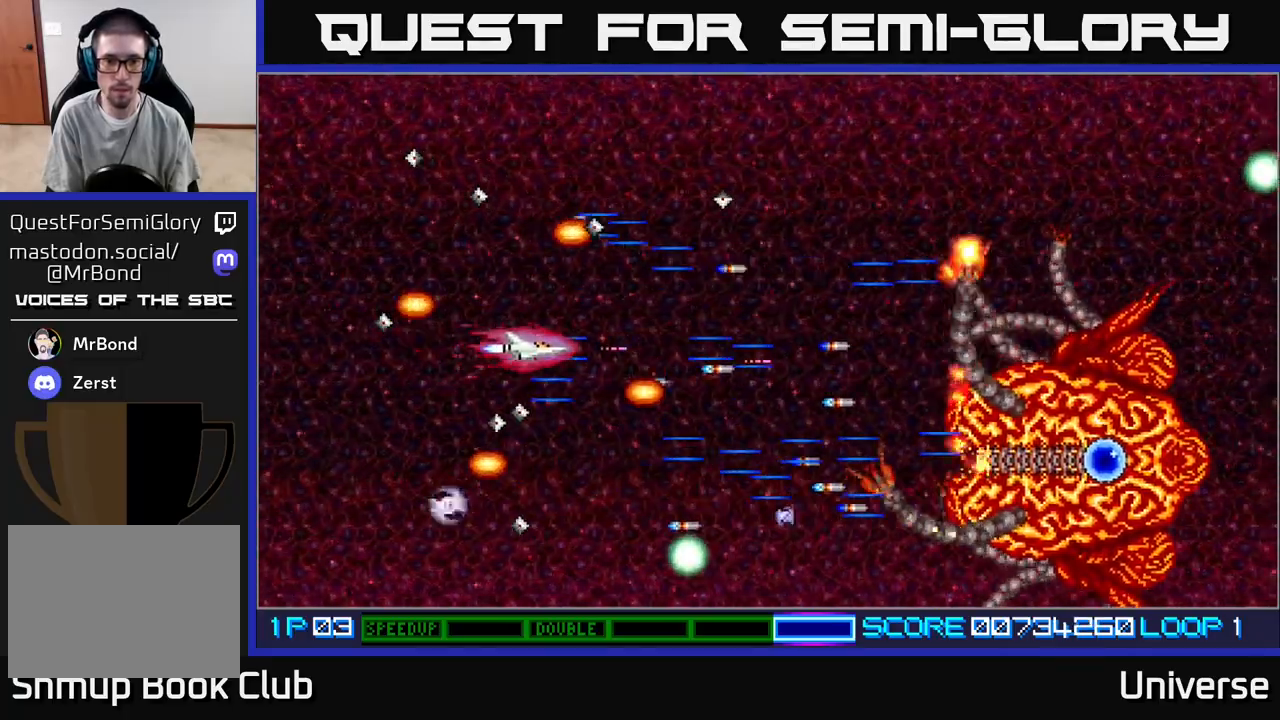
{"buttons": ["A"], "events": []}
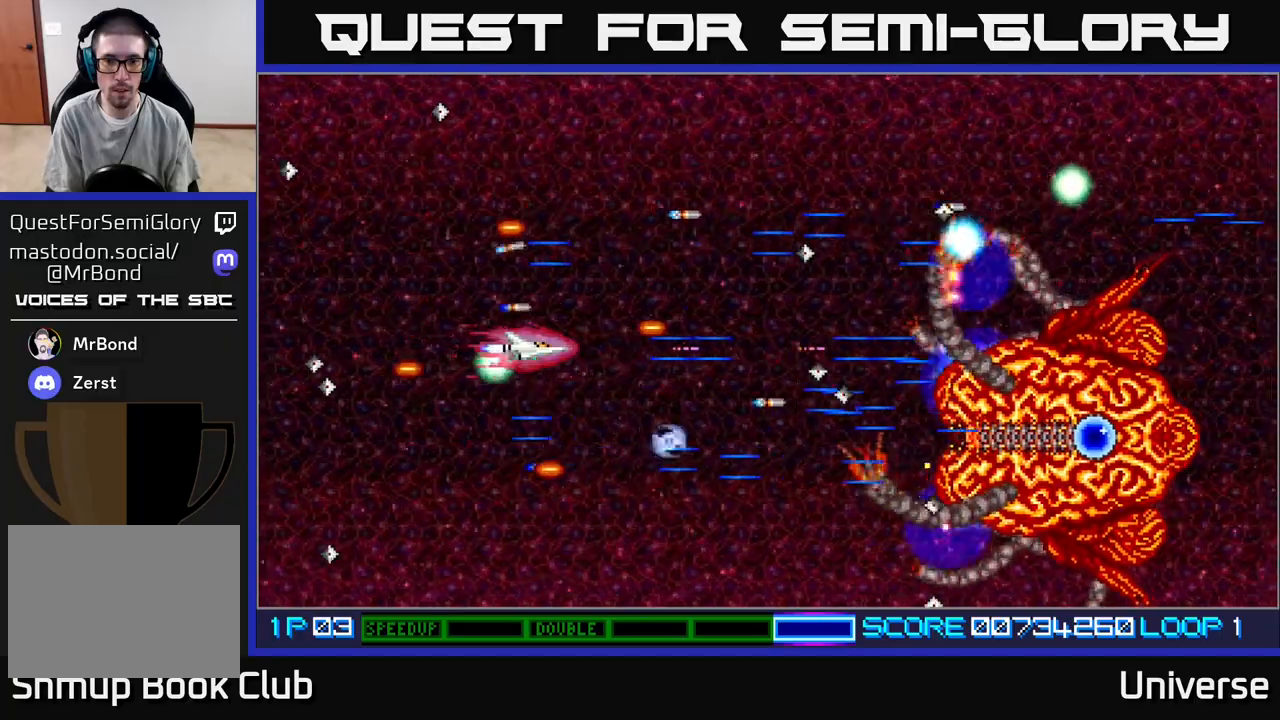
{"buttons": ["A"], "events": [[33, "DPAD_UP", "down"], [150, "DPAD_RIGHT", "down"], [217, "DPAD_RIGHT", "up"], [233, "DPAD_UP", "up"]]}
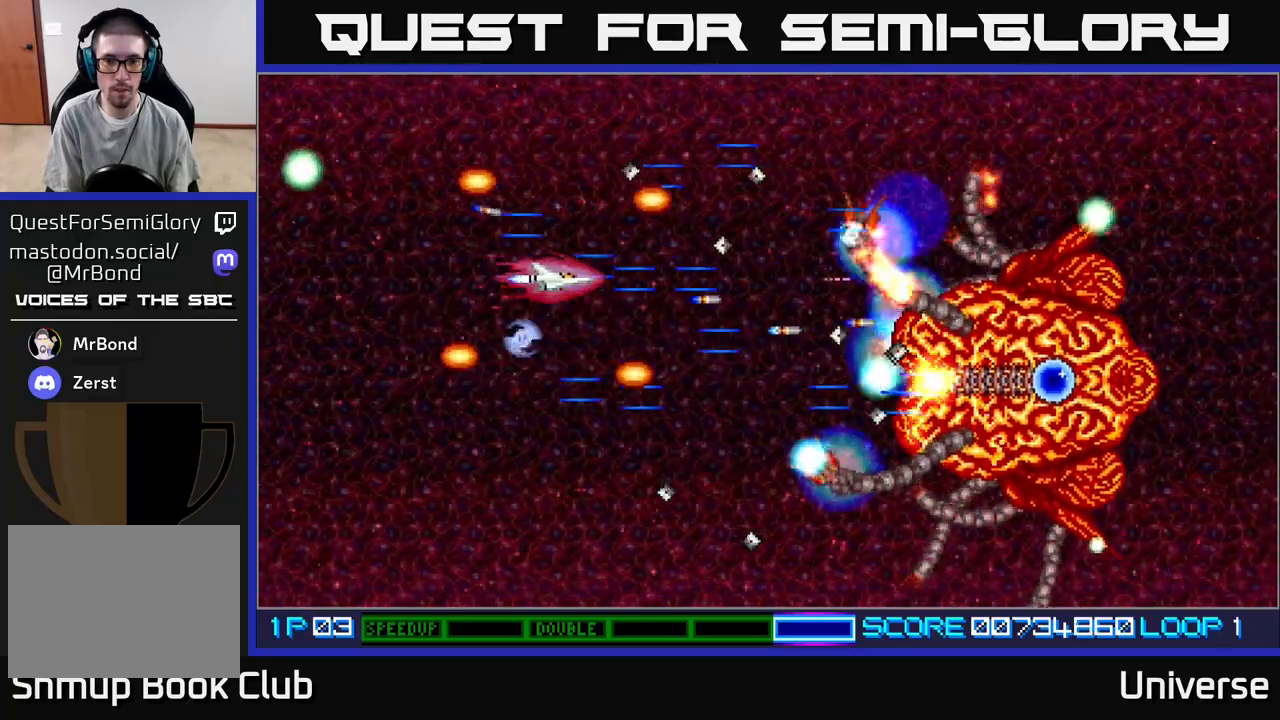
{"buttons": ["A"], "events": []}
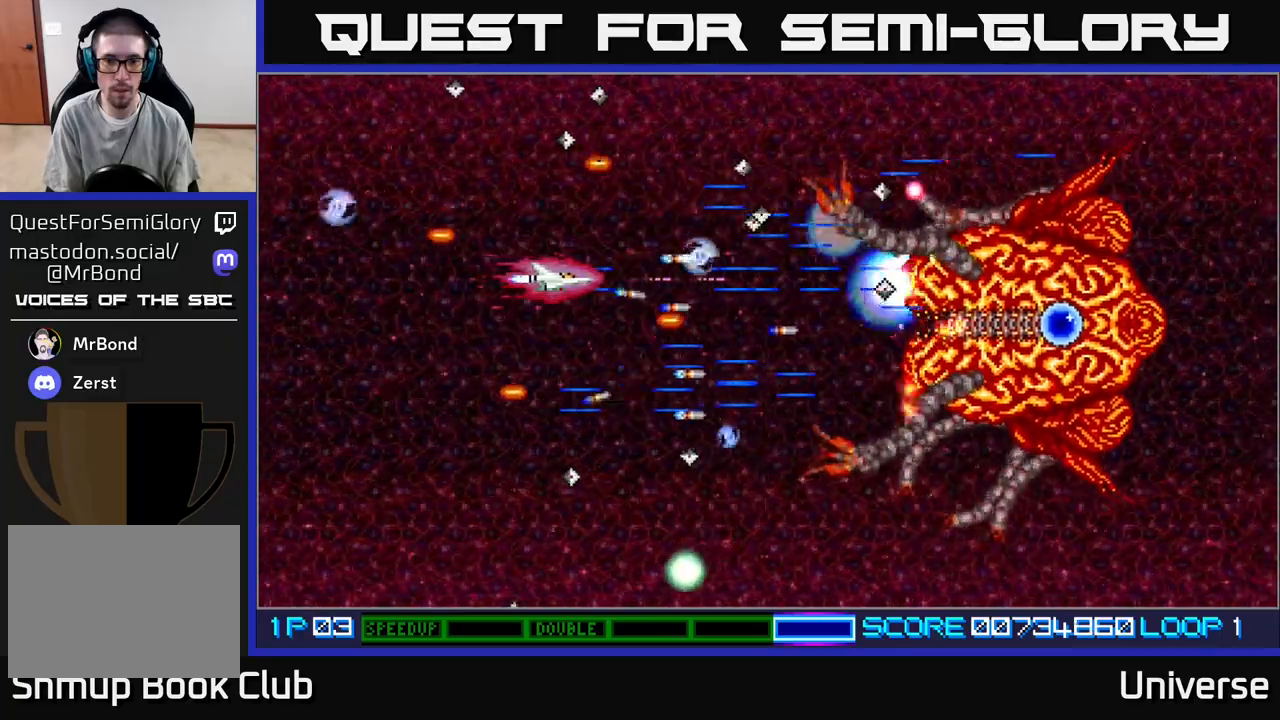
{"buttons": ["A", "DPAD_RIGHT"], "events": [[133, "DPAD_LEFT", "down"], [233, "DPAD_UP", "down"], [267, "DPAD_LEFT", "up"], [350, "DPAD_RIGHT", "down"], [400, "DPAD_UP", "up"]]}
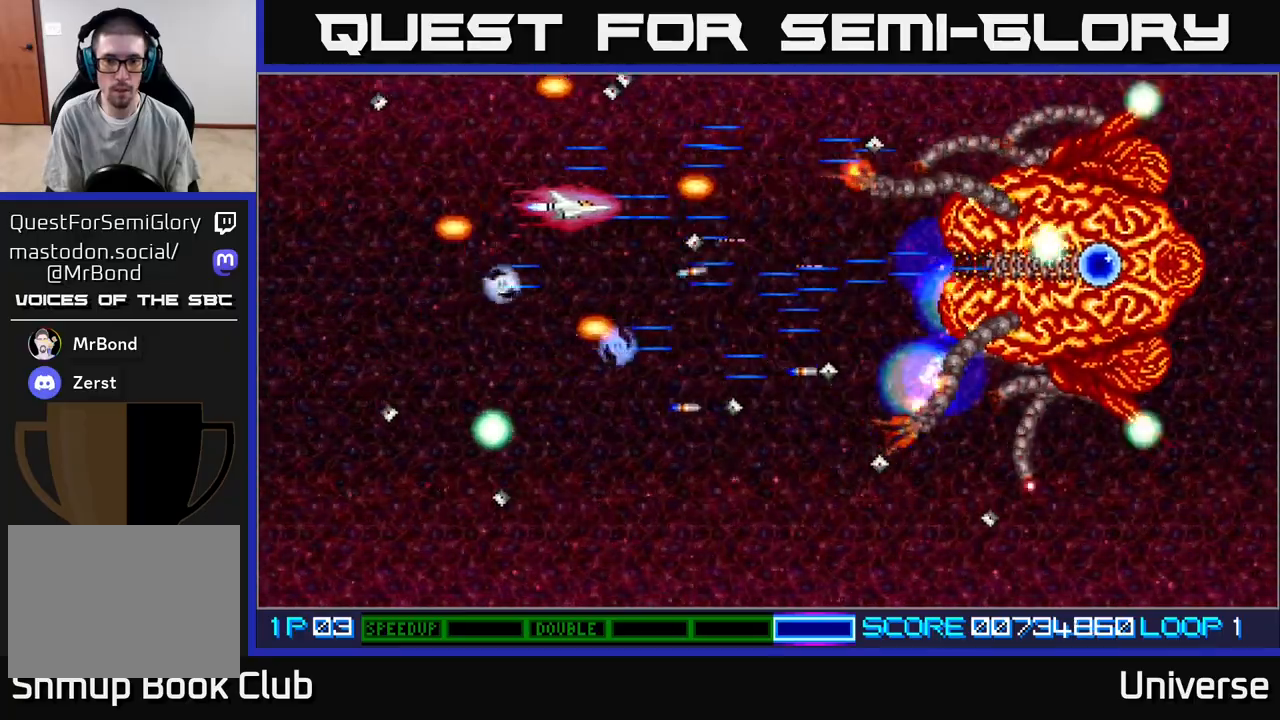
{"buttons": ["A", "DPAD_DOWN", "DPAD_LEFT"], "events": [[133, "DPAD_UP", "down"], [267, "DPAD_UP", "up"], [300, "DPAD_DOWN", "down"], [317, "DPAD_RIGHT", "up"], [350, "DPAD_LEFT", "down"], [400, "DPAD_DOWN", "up"], [483, "DPAD_DOWN", "down"]]}
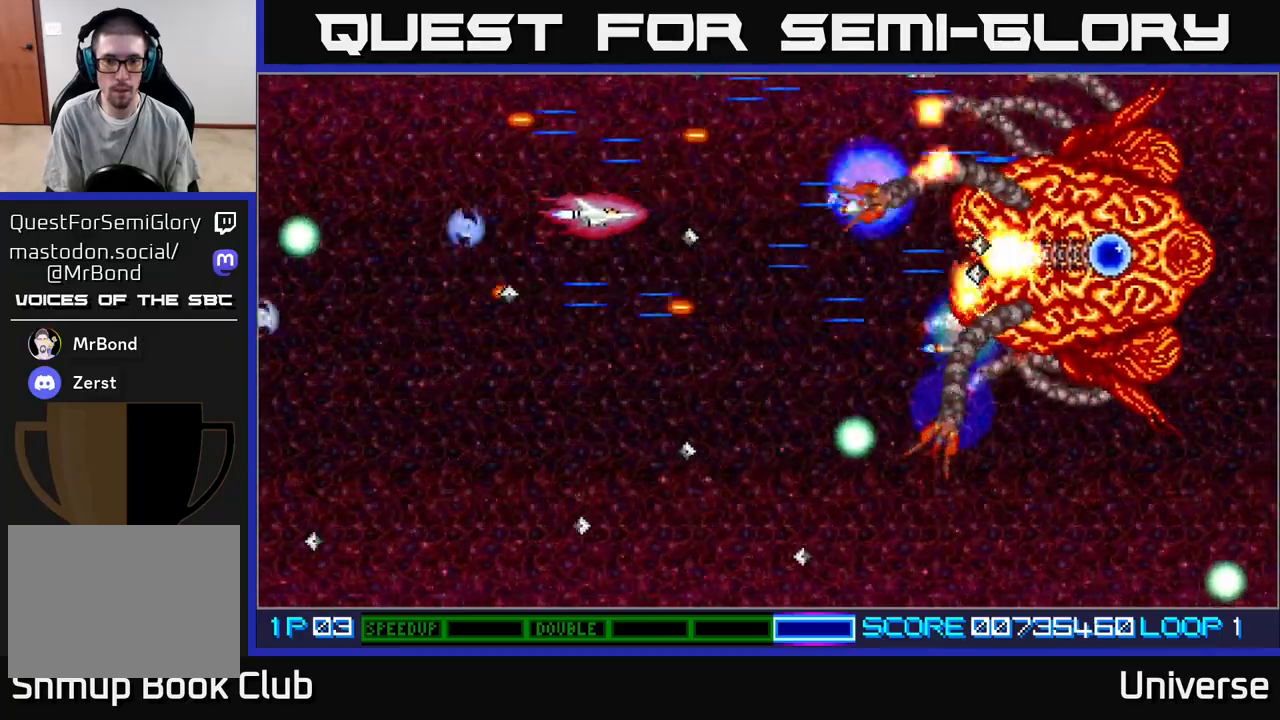
{"buttons": ["A"], "events": [[117, "DPAD_LEFT", "up"], [233, "DPAD_DOWN", "up"]]}
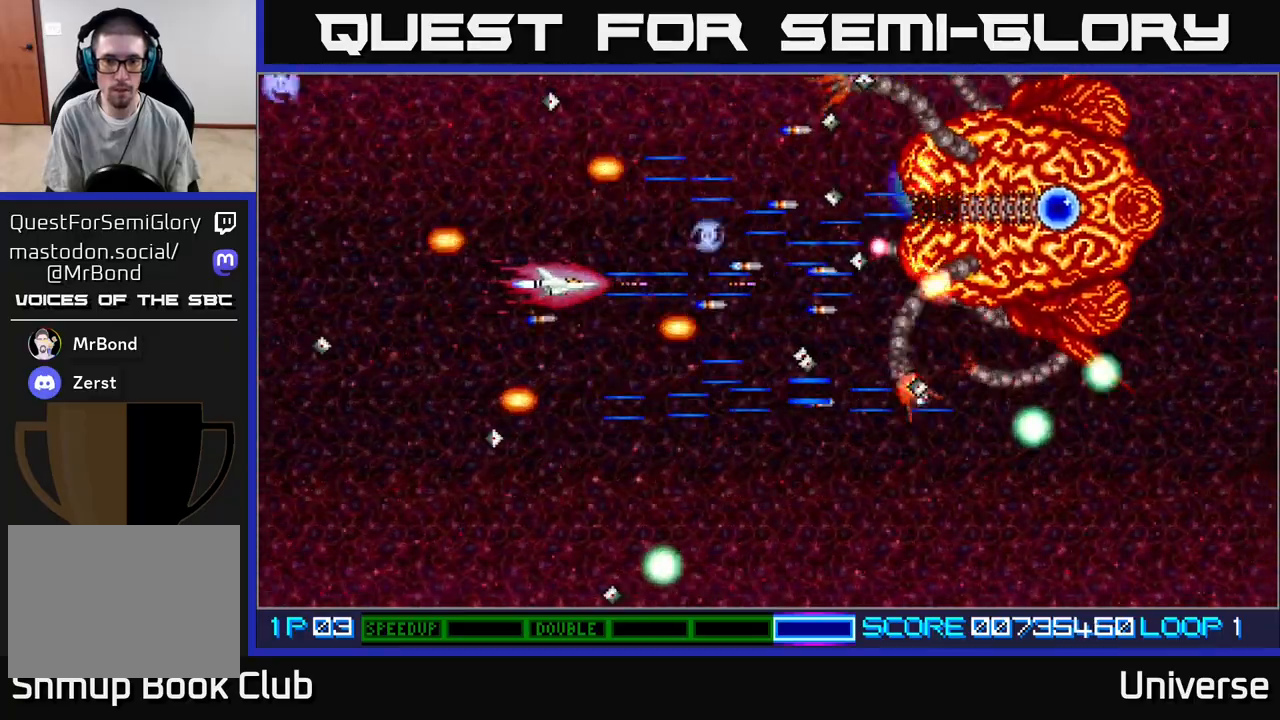
{"buttons": ["A"], "events": [[17, "DPAD_LEFT", "down"], [167, "DPAD_LEFT", "up"], [317, "DPAD_UP", "down"], [450, "DPAD_UP", "up"]]}
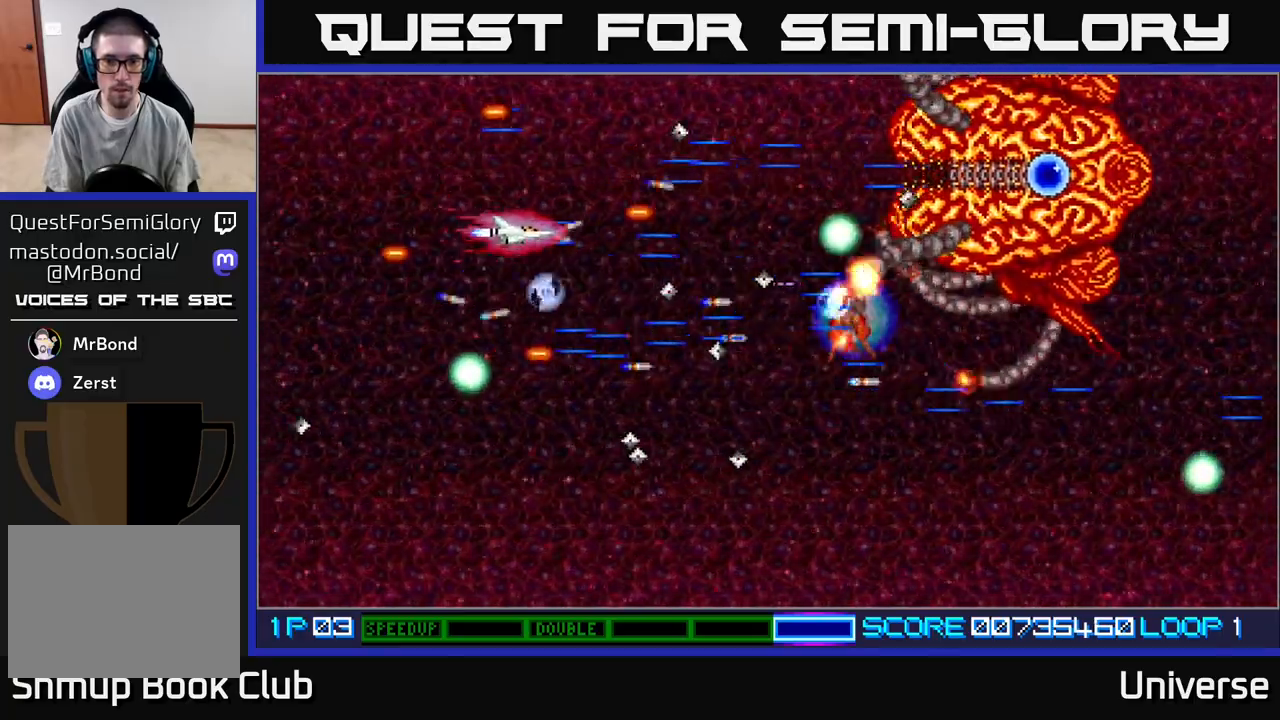
{"buttons": ["A"], "events": [[317, "DPAD_RIGHT", "down"], [433, "DPAD_RIGHT", "up"]]}
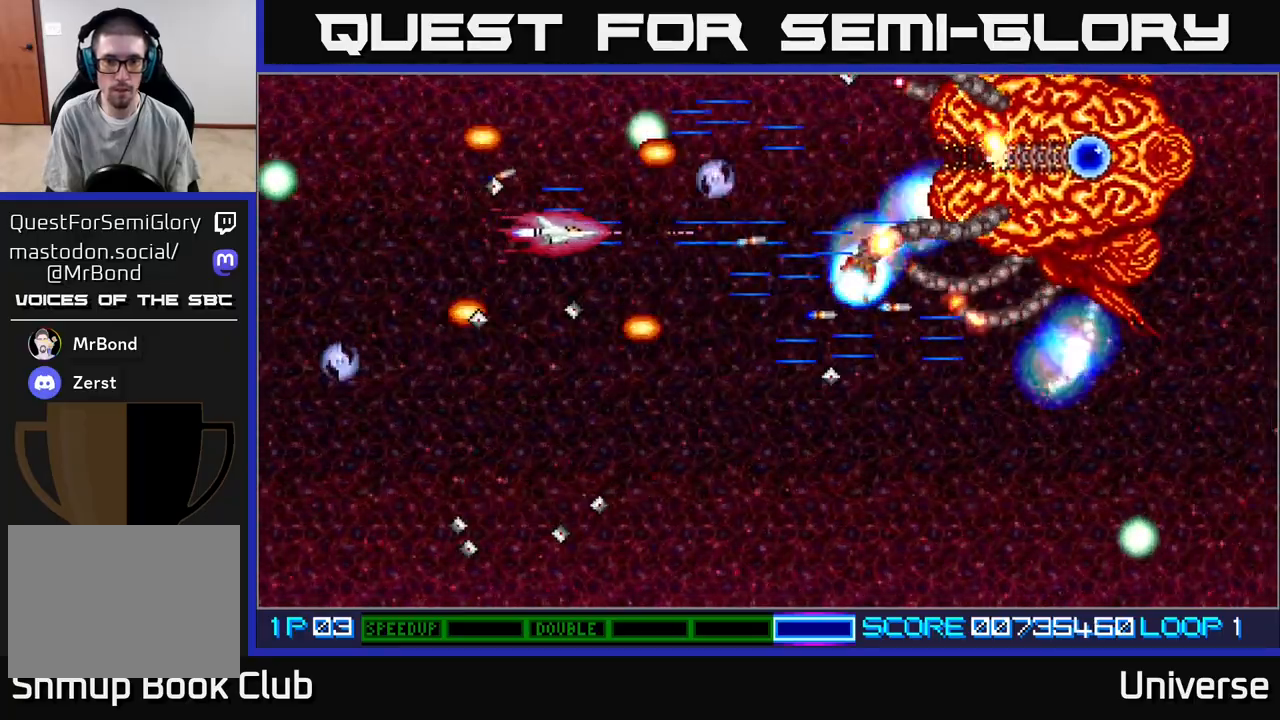
{"buttons": ["A"], "events": [[167, "DPAD_DOWN", "down"], [250, "DPAD_DOWN", "up"], [367, "DPAD_DOWN", "down"], [417, "DPAD_DOWN", "up"]]}
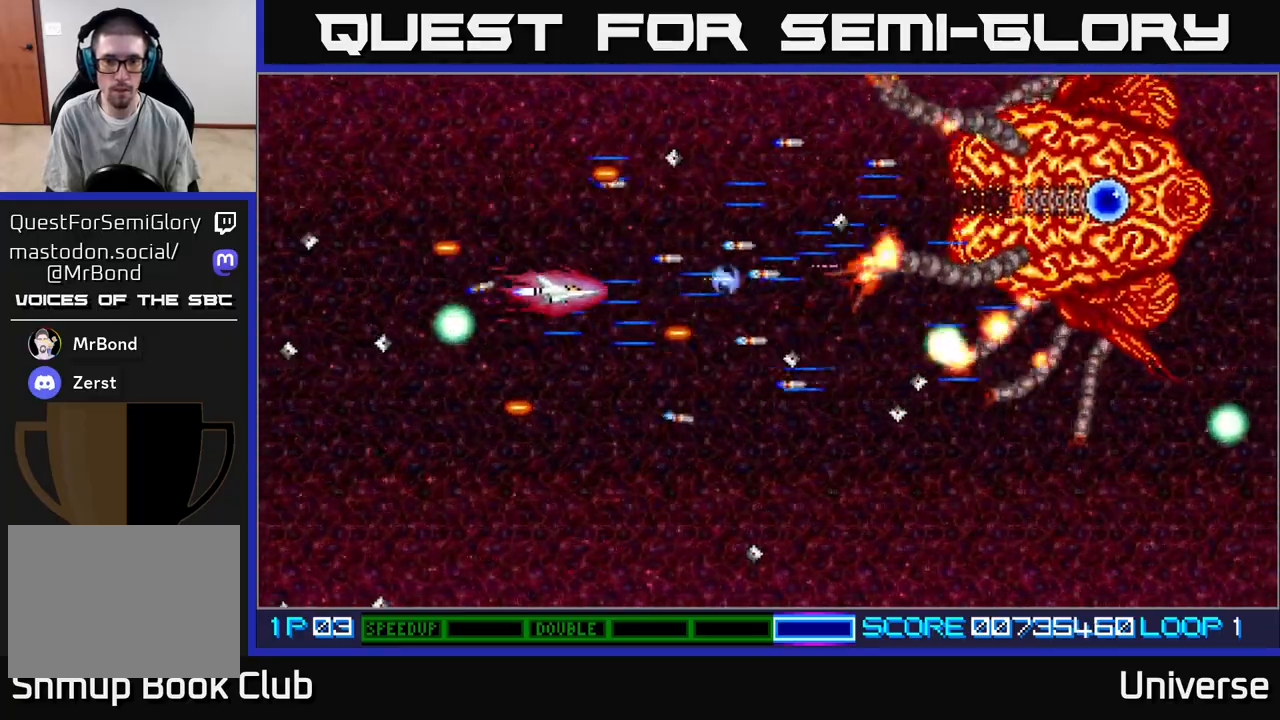
{"buttons": ["A"], "events": [[67, "DPAD_DOWN", "down"], [117, "DPAD_DOWN", "up"], [233, "DPAD_DOWN", "down"], [300, "DPAD_DOWN", "up"], [433, "DPAD_DOWN", "down"], [483, "DPAD_DOWN", "up"]]}
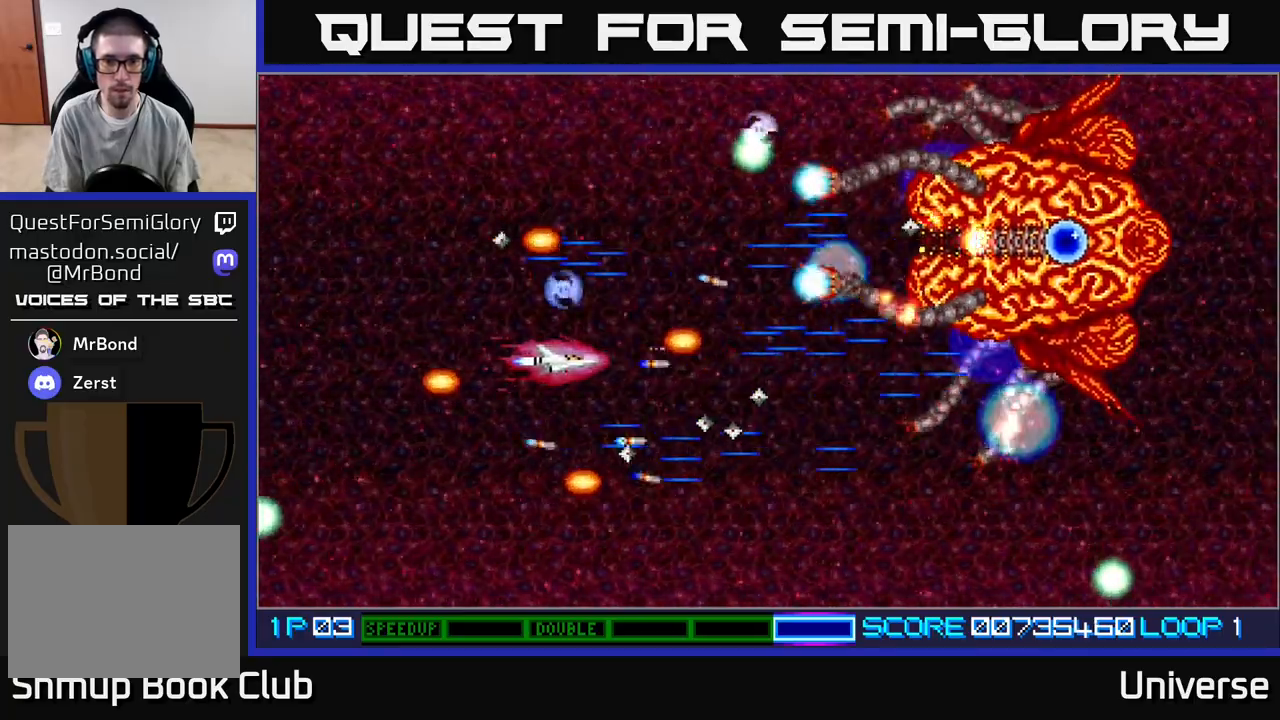
{"buttons": ["A"], "events": []}
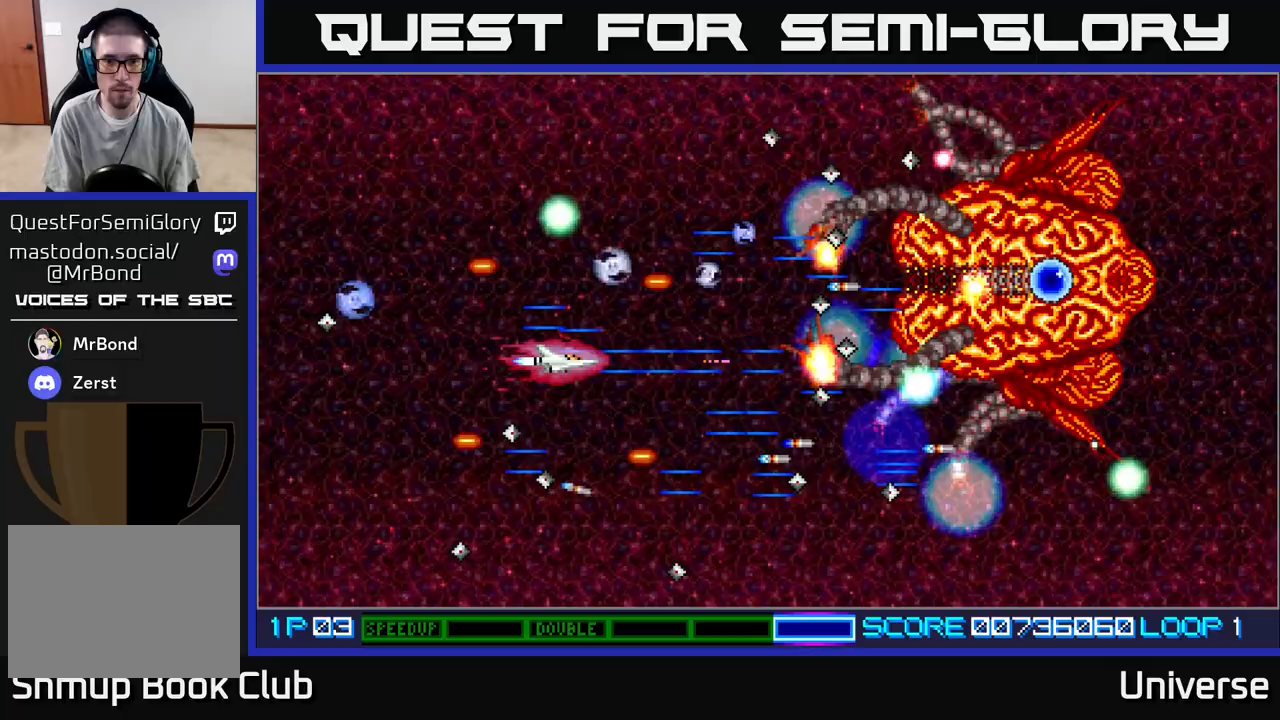
{"buttons": ["A", "DPAD_UP", "DPAD_LEFT"], "events": [[117, "DPAD_DOWN", "down"], [150, "DPAD_DOWN", "up"], [317, "DPAD_DOWN", "down"], [350, "DPAD_DOWN", "up"], [467, "DPAD_UP", "down"], [483, "DPAD_LEFT", "down"]]}
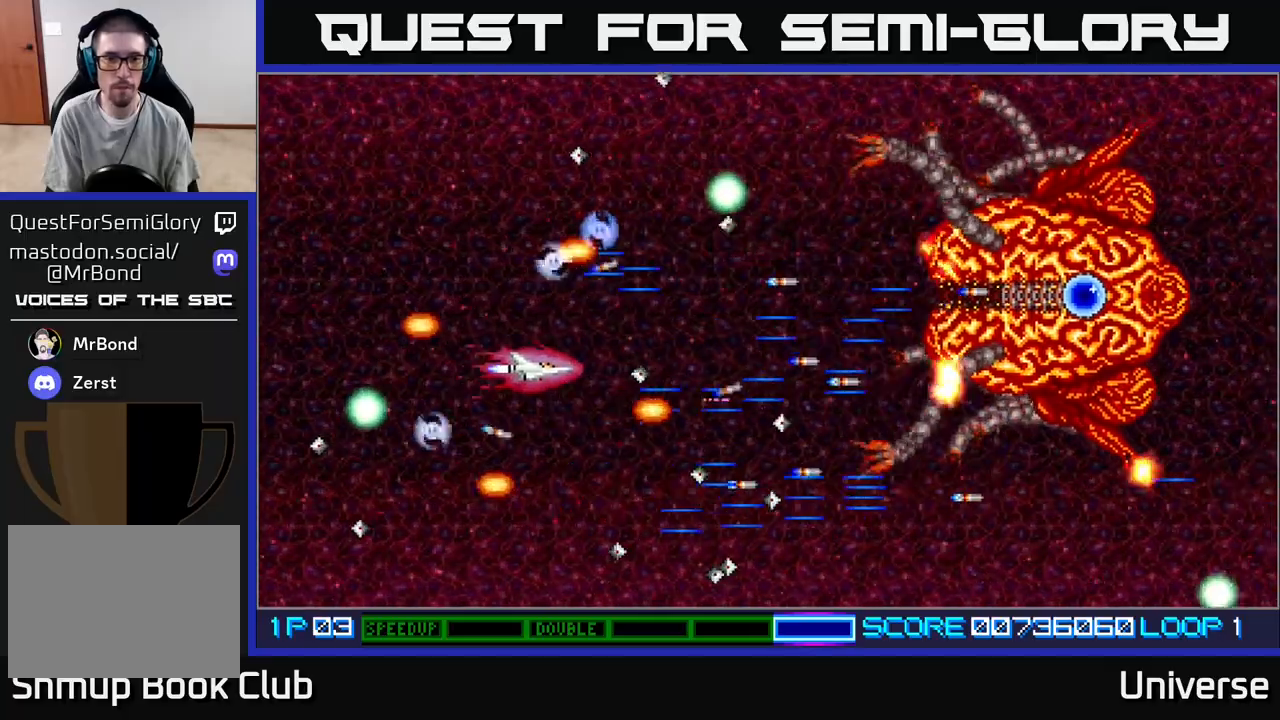
{"buttons": ["A", "DPAD_RIGHT"], "events": [[83, "DPAD_LEFT", "up"], [133, "DPAD_UP", "up"], [433, "DPAD_DOWN", "down"], [450, "DPAD_RIGHT", "down"], [483, "DPAD_DOWN", "up"]]}
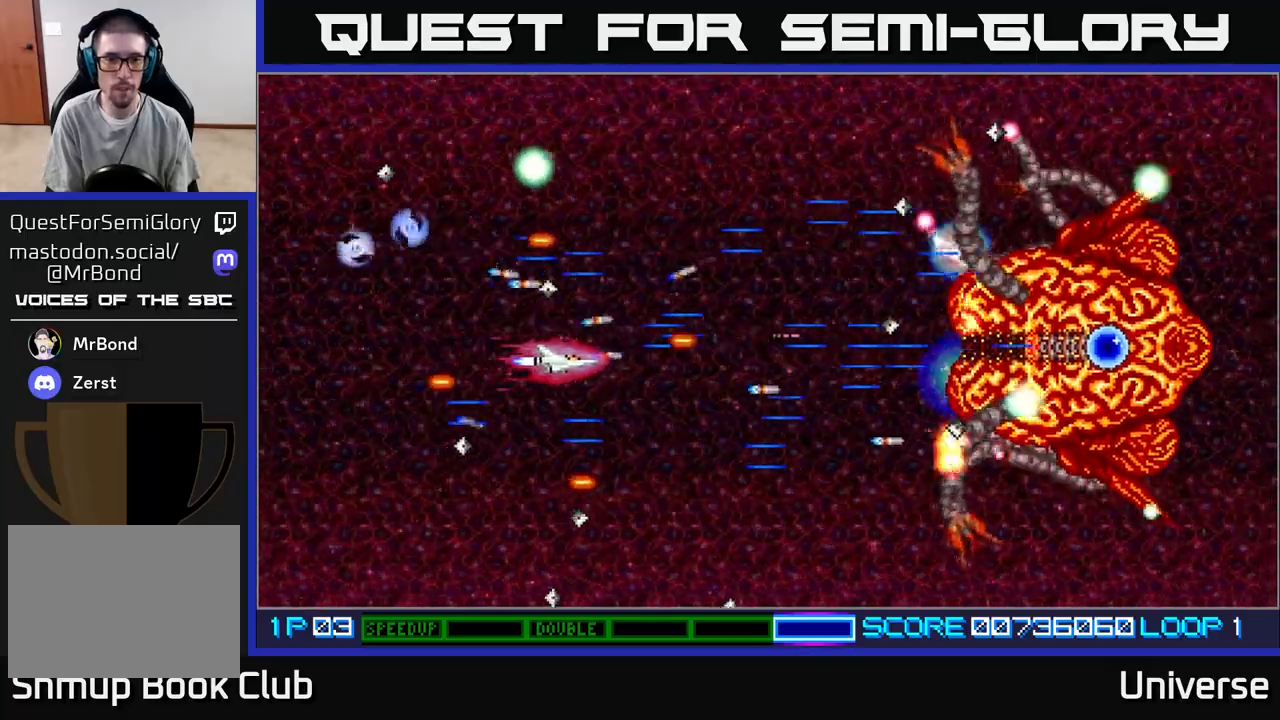
{"buttons": ["A"], "events": [[183, "DPAD_DOWN", "down"], [300, "DPAD_DOWN", "up"], [300, "DPAD_RIGHT", "up"]]}
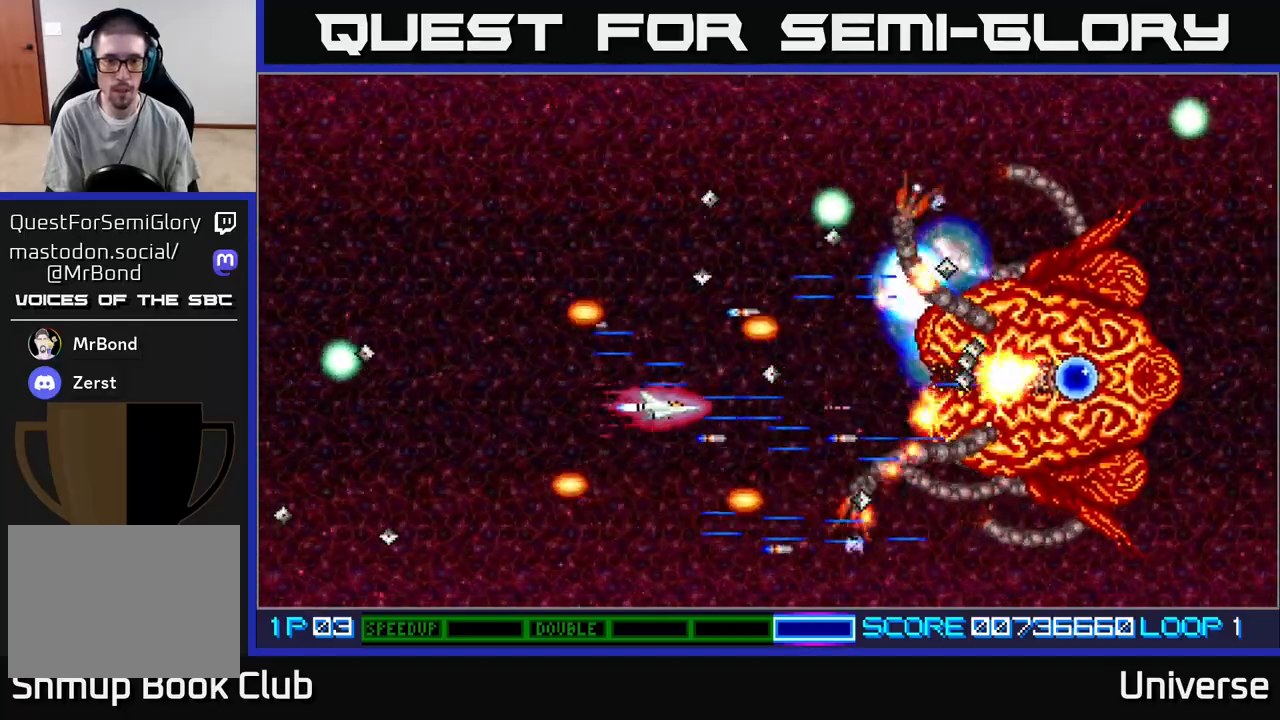
{"buttons": ["A"], "events": [[50, "DPAD_LEFT", "down"], [267, "DPAD_LEFT", "up"], [333, "DPAD_LEFT", "down"], [483, "DPAD_LEFT", "up"]]}